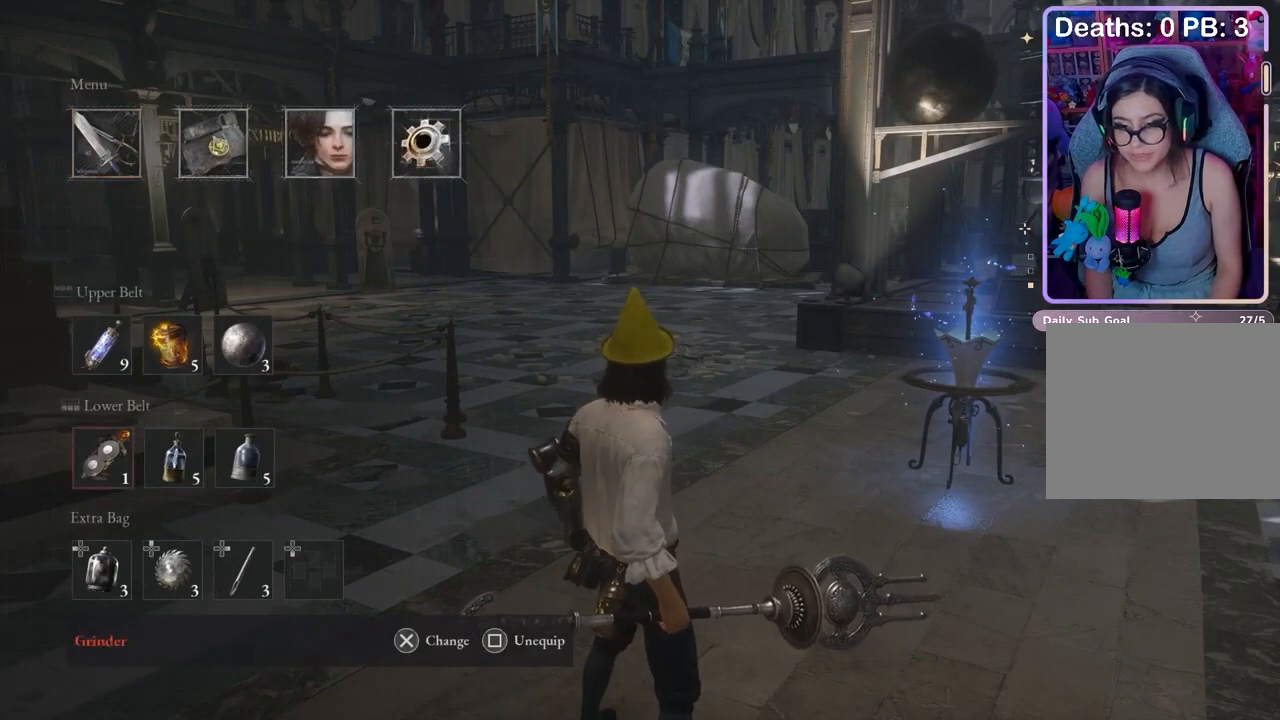
Gameplay with a controller (PlayStation layout); each line is a JSON object with the inputs held at the frame after it. "events" lists button and stick changes between this image and that frame as [ms after this image, input, new state], when the widget could be followed in between.
{"buttons": [], "left_stick": "center", "right_stick": "center", "events": [[33, "DPAD_DOWN", "up"], [400, "CROSS", "down"], [467, "CROSS", "up"]]}
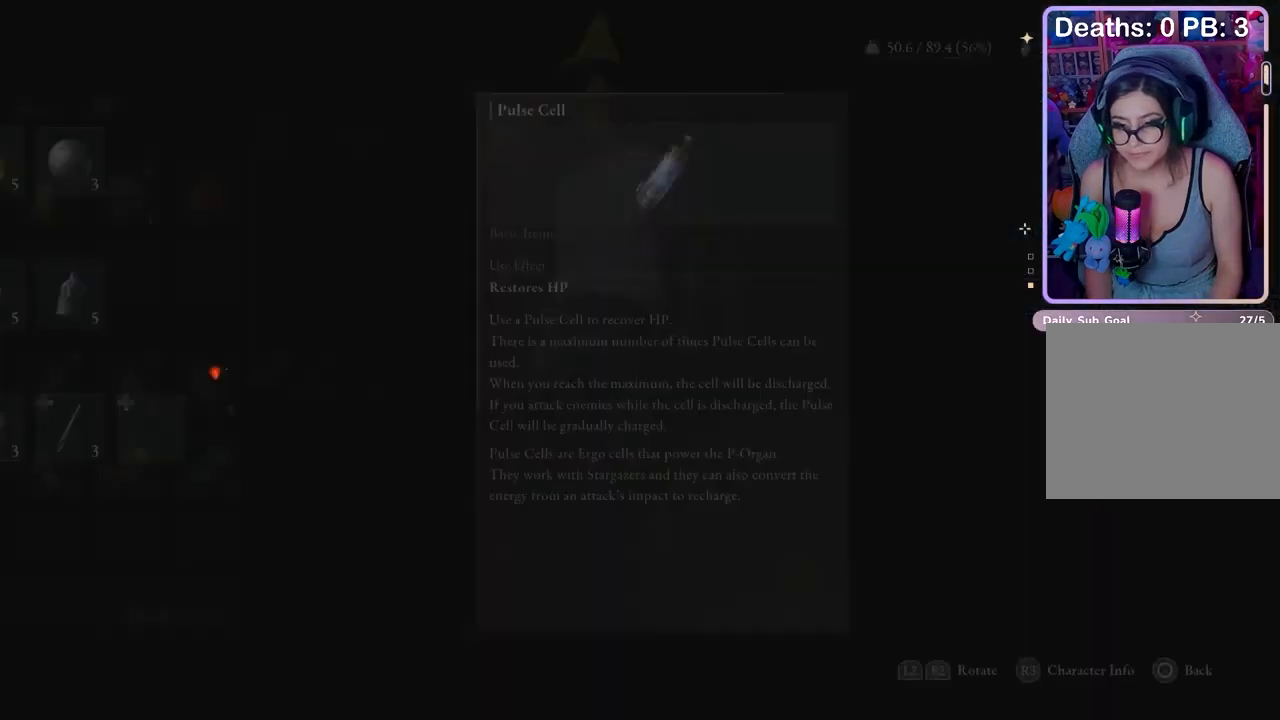
{"buttons": [], "left_stick": "center", "right_stick": "center", "events": [[133, "DPAD_DOWN", "down"], [300, "DPAD_DOWN", "up"], [367, "DPAD_DOWN", "down"], [433, "DPAD_DOWN", "up"], [467, "DPAD_DOWN", "down"], [500, "DPAD_DOWN", "up"]]}
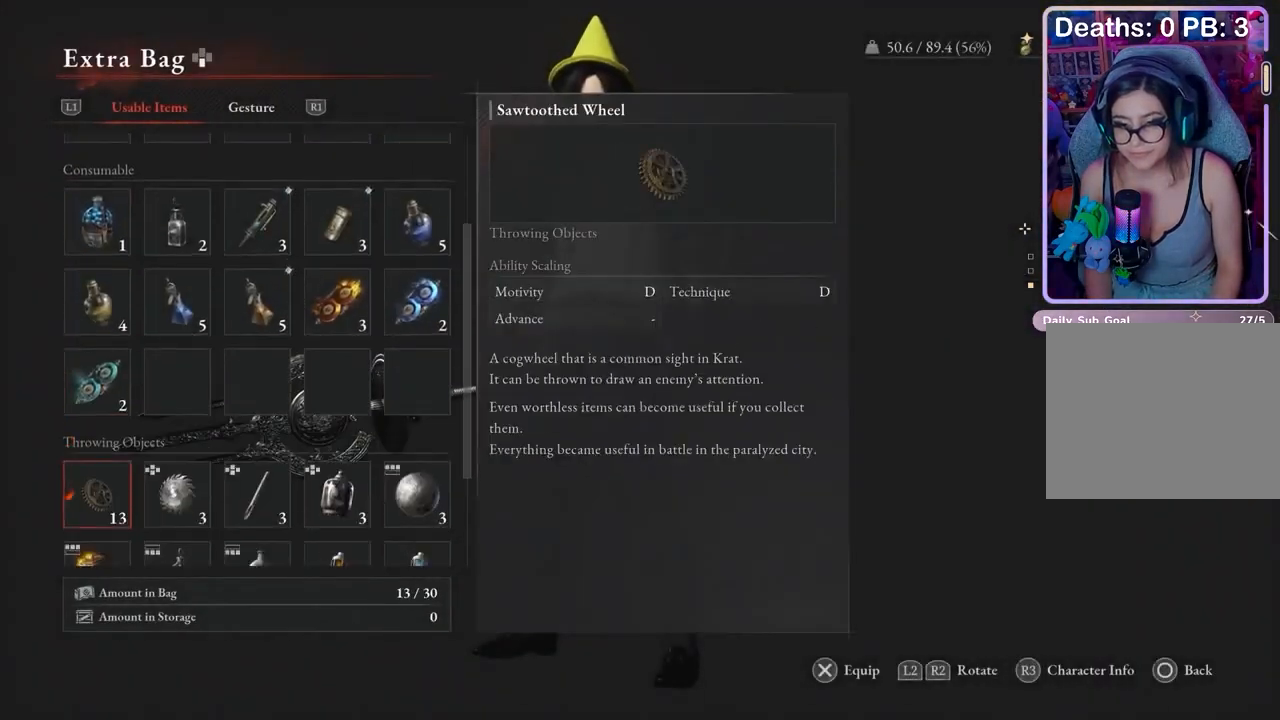
{"buttons": [], "left_stick": "center", "right_stick": "center", "events": [[200, "CROSS", "down"], [233, "CROSS", "up"]]}
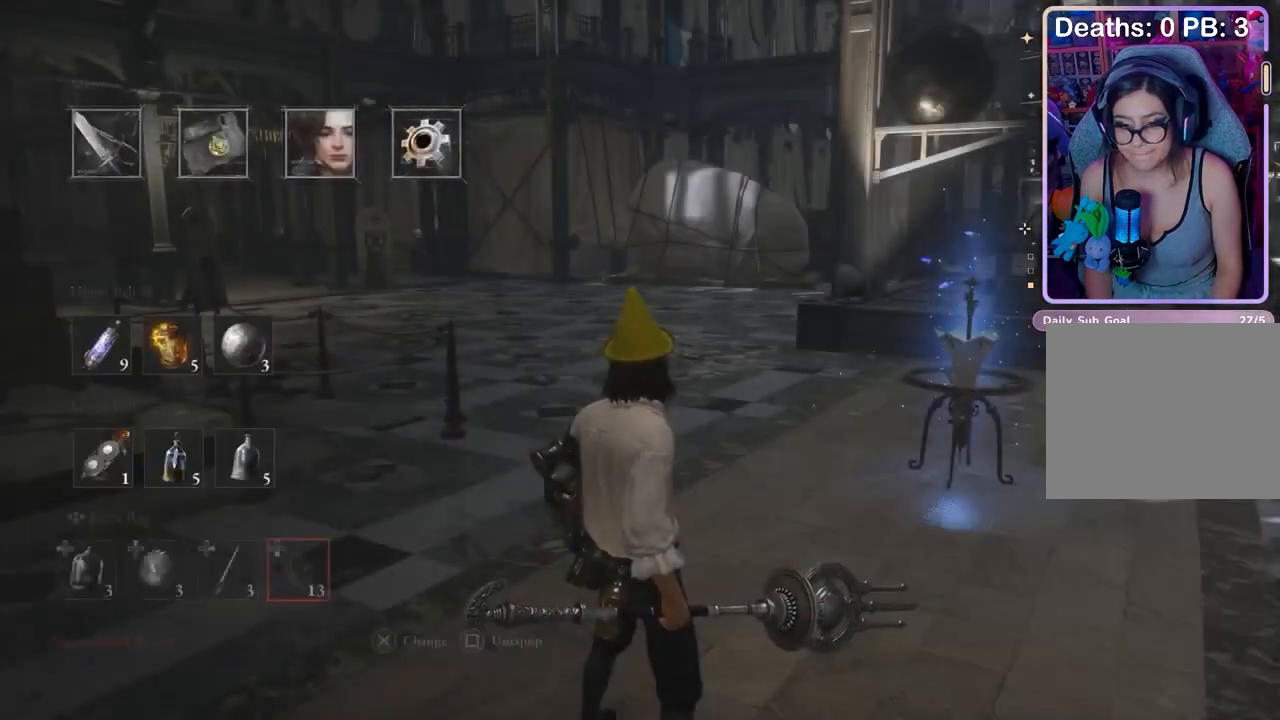
{"buttons": ["DPAD_UP"], "left_stick": "center", "right_stick": "center", "events": [[467, "DPAD_UP", "down"]]}
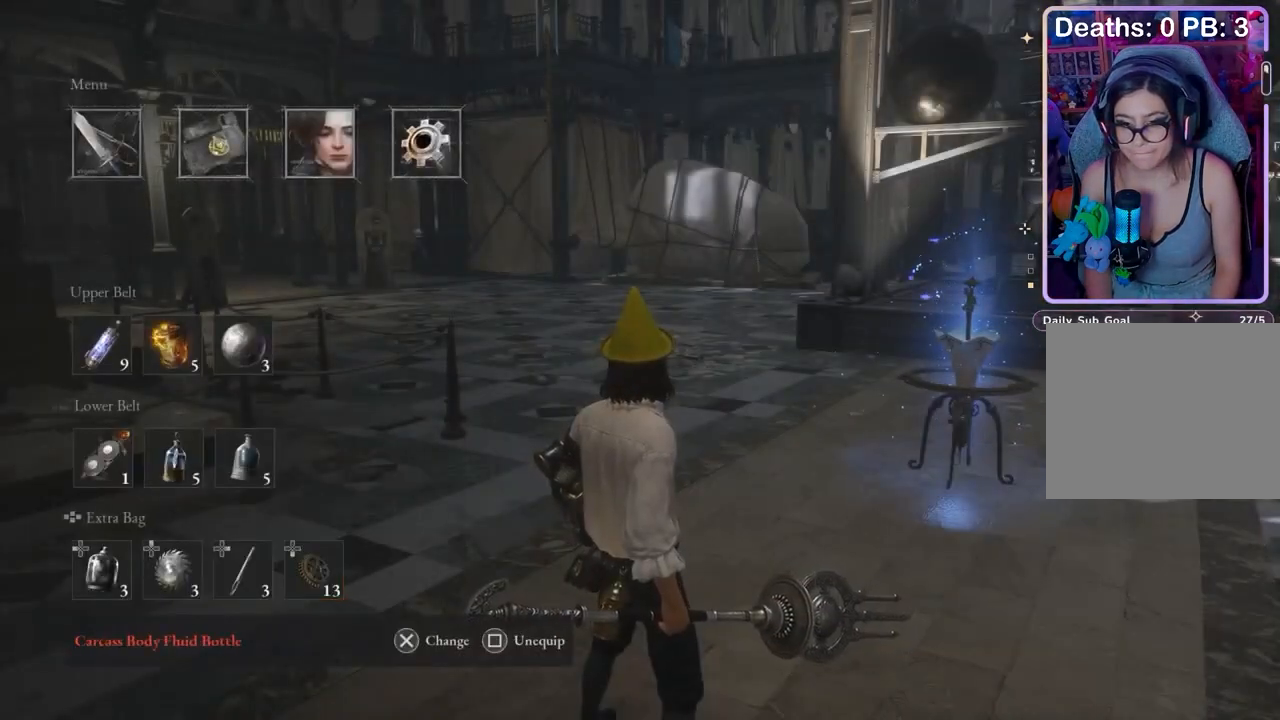
{"buttons": [], "left_stick": "up-right", "right_stick": "center", "events": [[33, "DPAD_UP", "up"], [167, "left_stick", "up-right"], [267, "right_stick", "up-left"], [333, "right_stick", "center"]]}
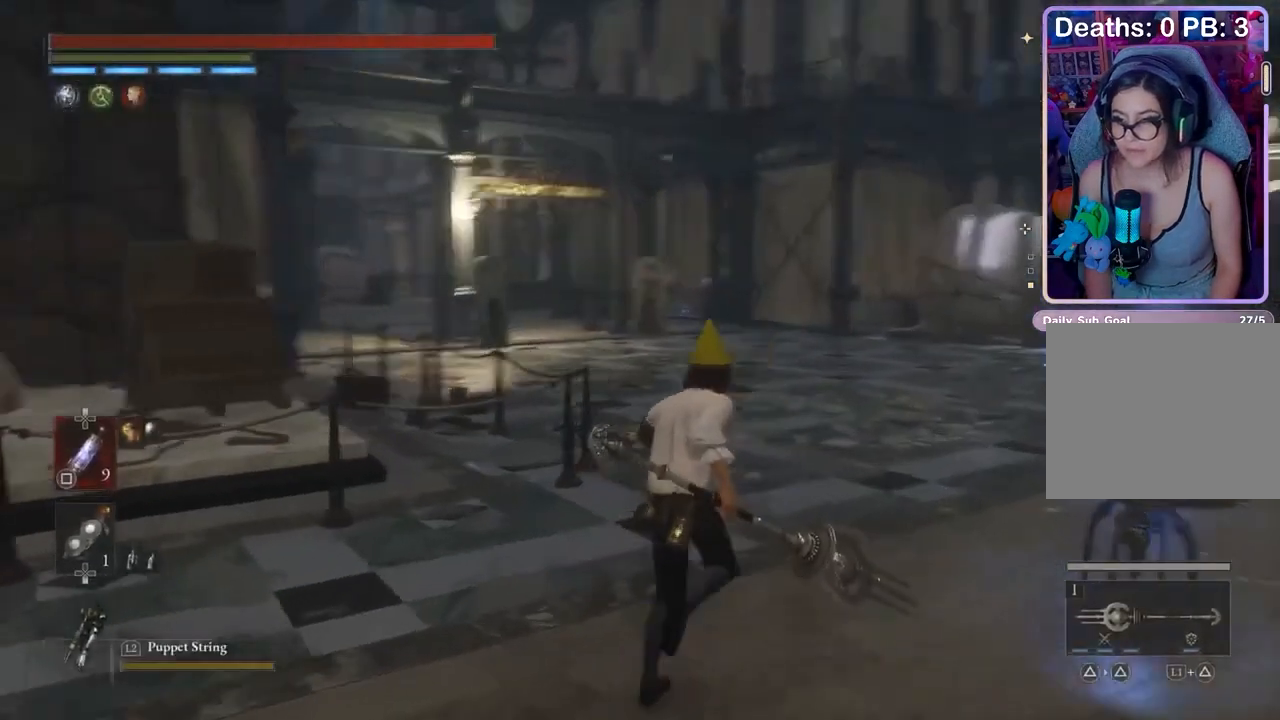
{"buttons": [], "left_stick": "center", "right_stick": "center", "events": [[367, "left_stick", "center"], [467, "TOUCHPAD", "down"], [500, "TOUCHPAD", "up"]]}
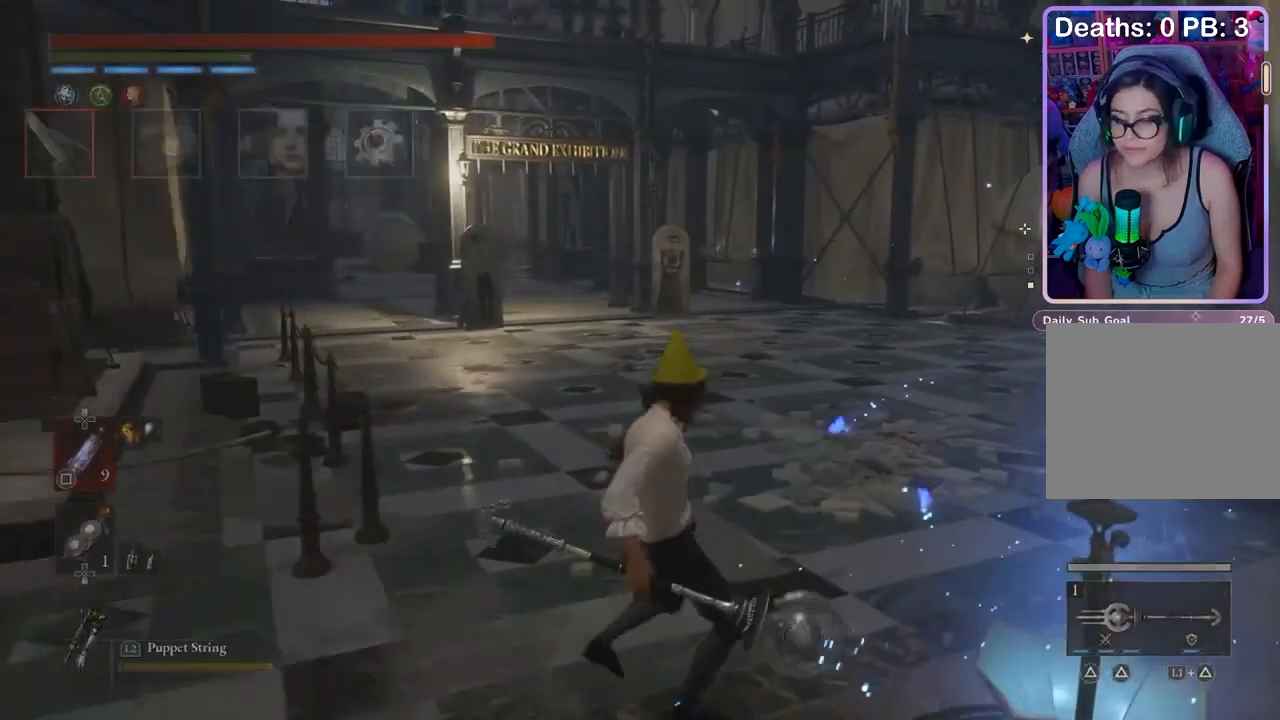
{"buttons": [], "left_stick": "center", "right_stick": "center", "events": [[67, "CROSS", "down"], [133, "CROSS", "up"]]}
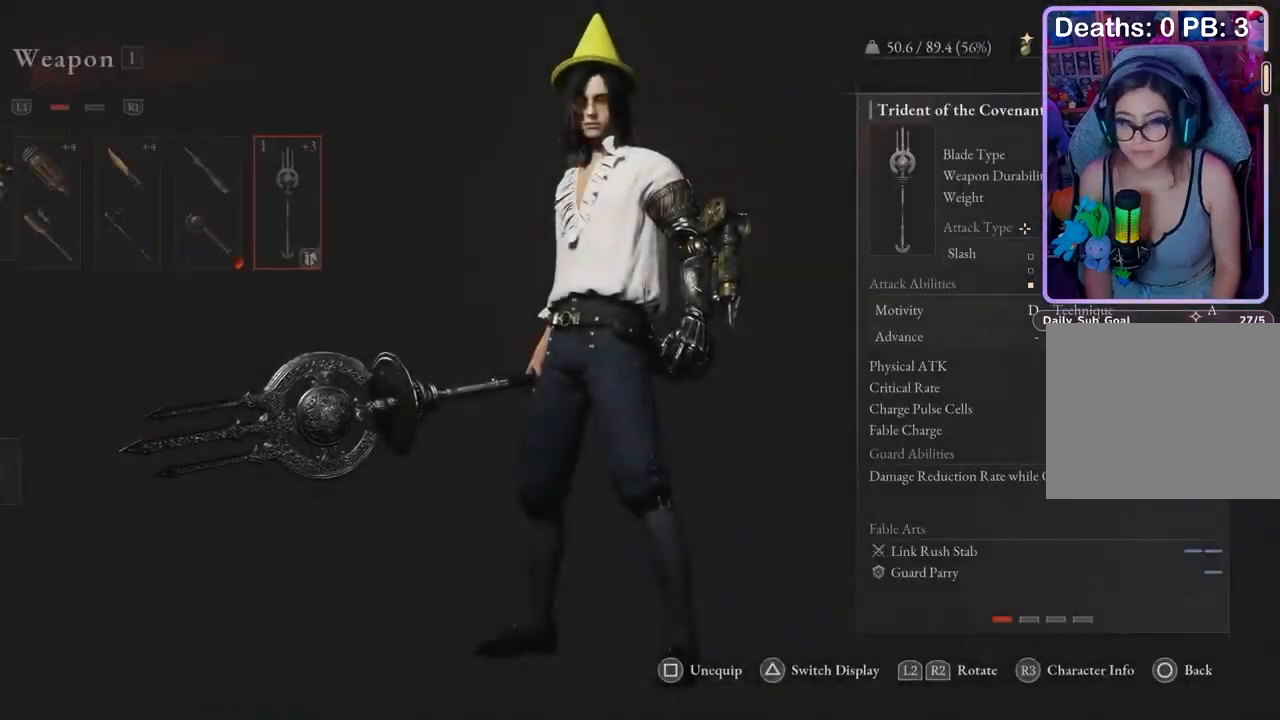
{"buttons": [], "left_stick": "center", "right_stick": "center"}
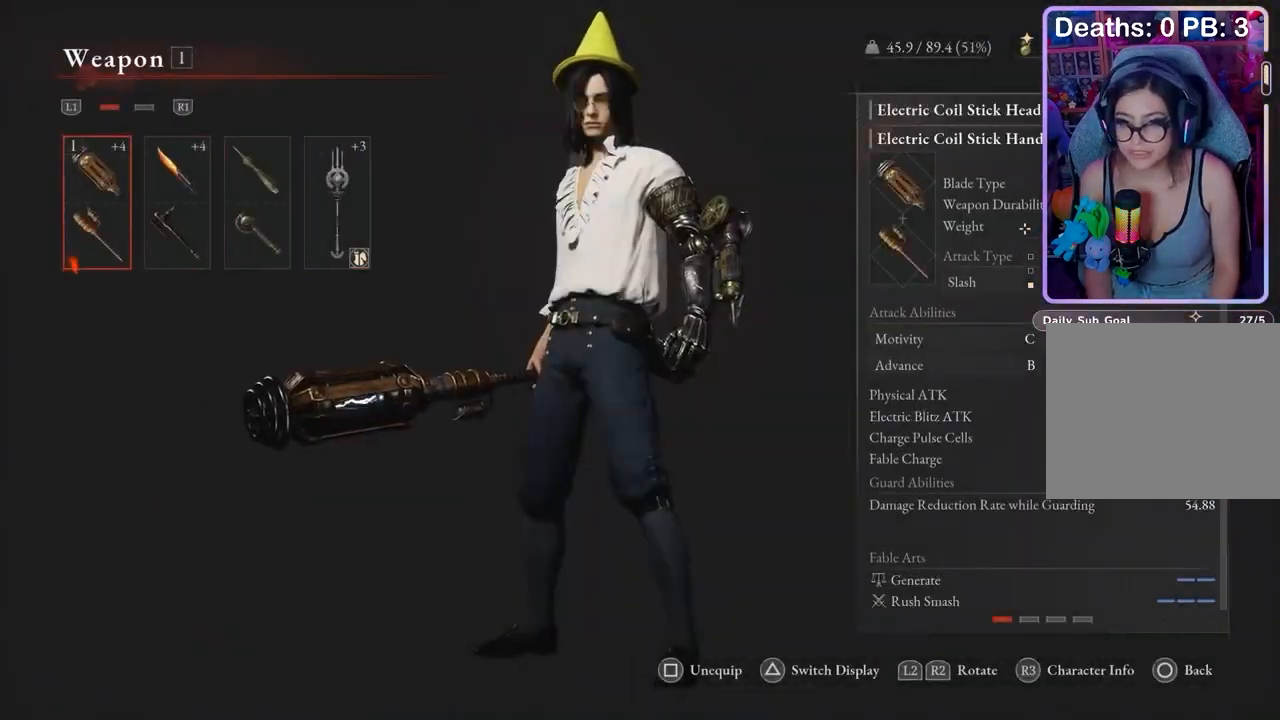
{"buttons": [], "left_stick": "up", "right_stick": "center", "events": [[133, "left_stick", "up"]]}
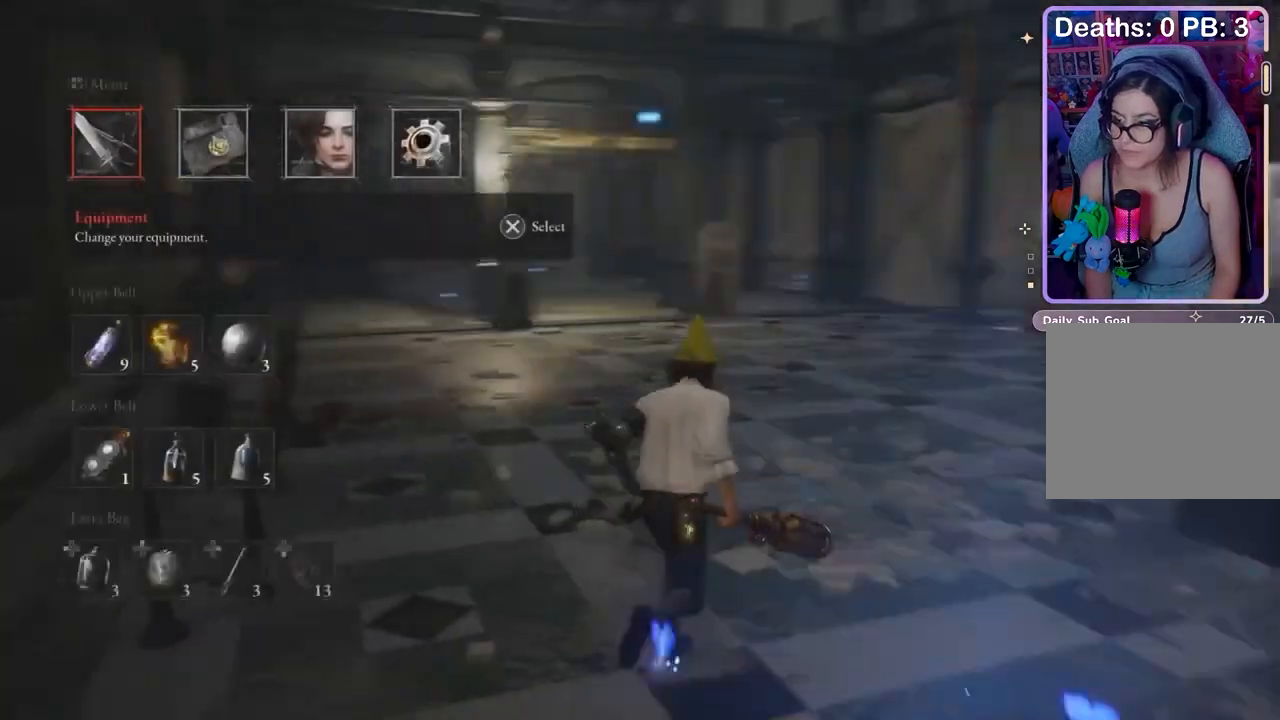
{"buttons": [], "left_stick": "up", "right_stick": "center", "events": []}
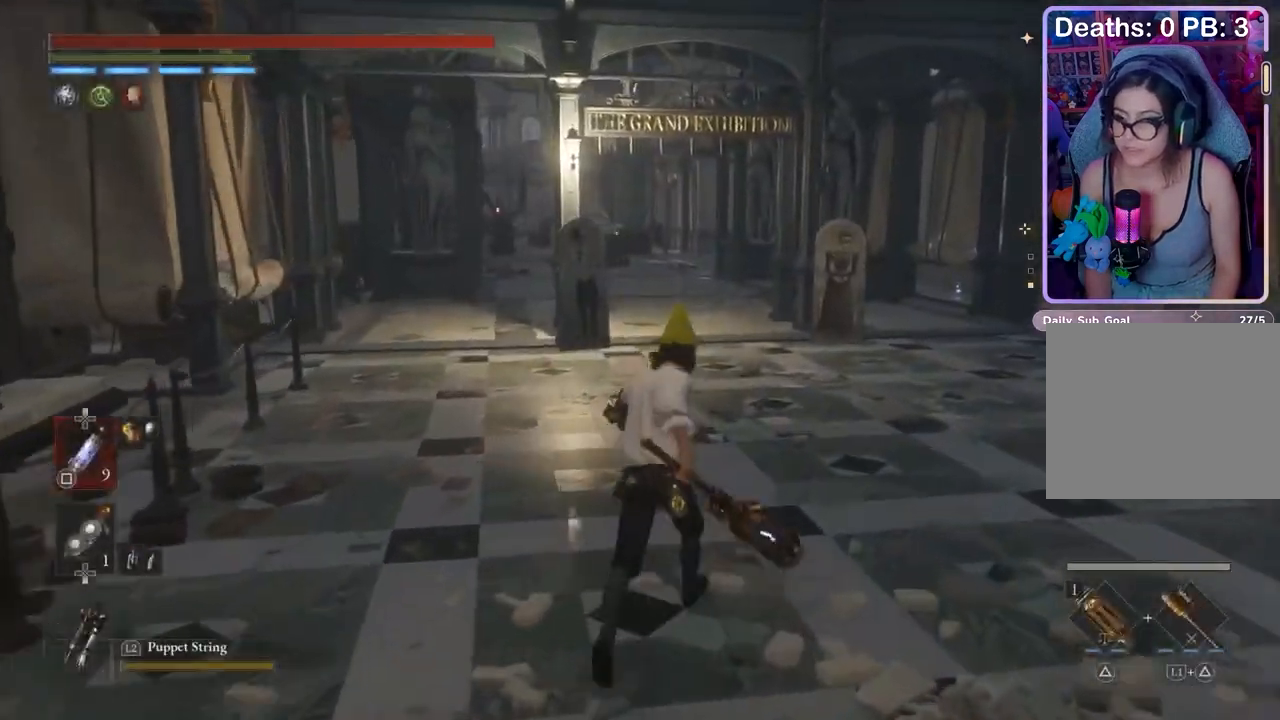
{"buttons": [], "left_stick": "up", "right_stick": "center", "events": [[400, "right_stick", "left"], [467, "right_stick", "center"]]}
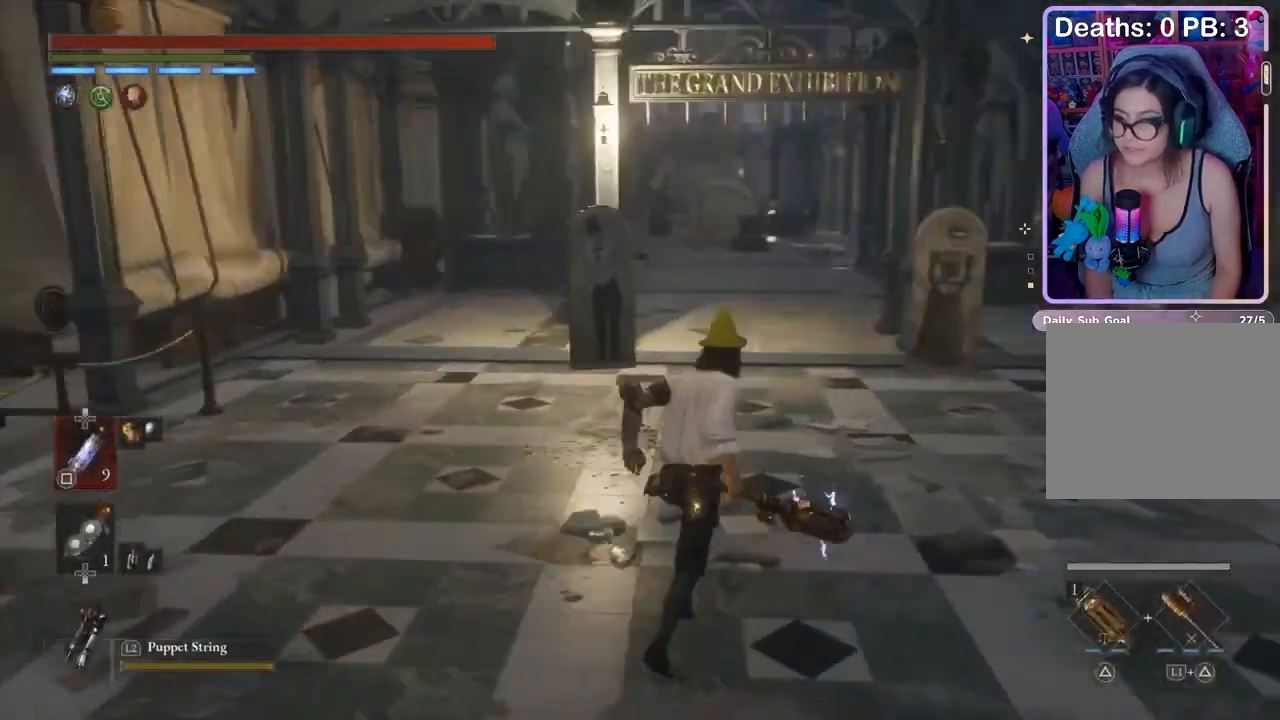
{"buttons": [], "left_stick": "up", "right_stick": "center", "events": []}
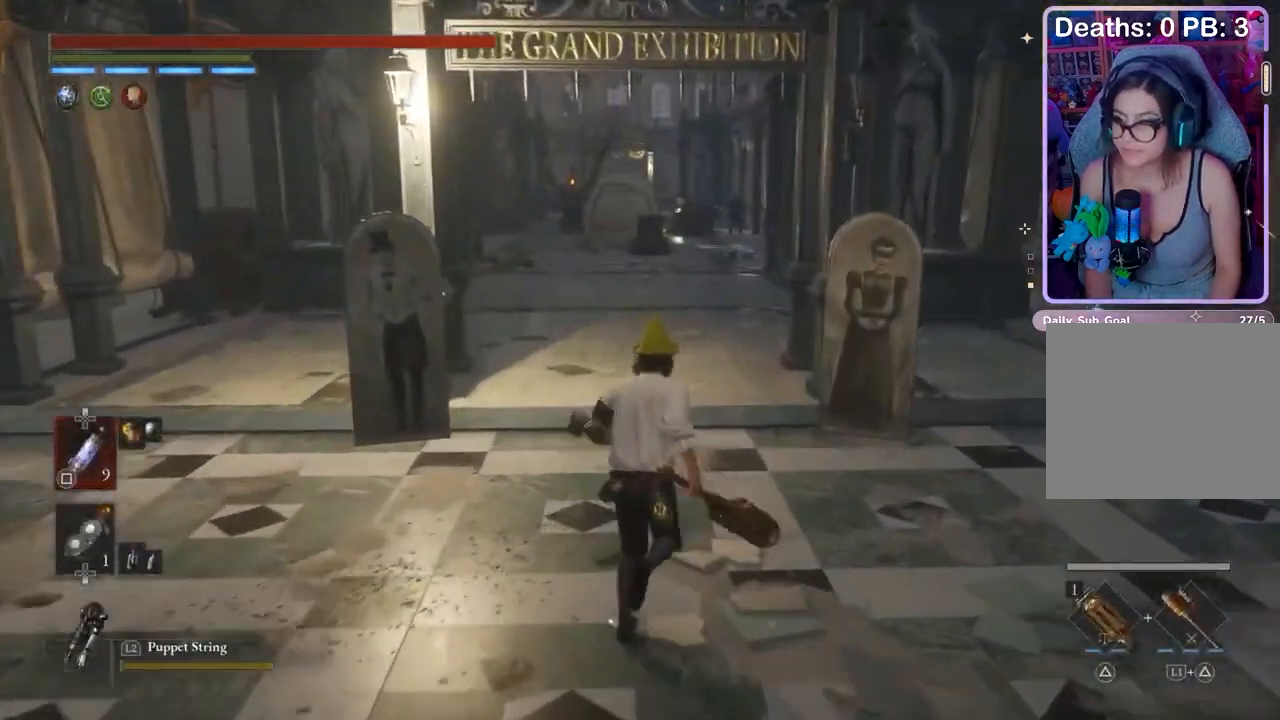
{"buttons": [], "left_stick": "center", "right_stick": "center", "events": [[167, "left_stick", "center"], [233, "TOUCHPAD", "down"], [267, "TOUCHPAD", "up"]]}
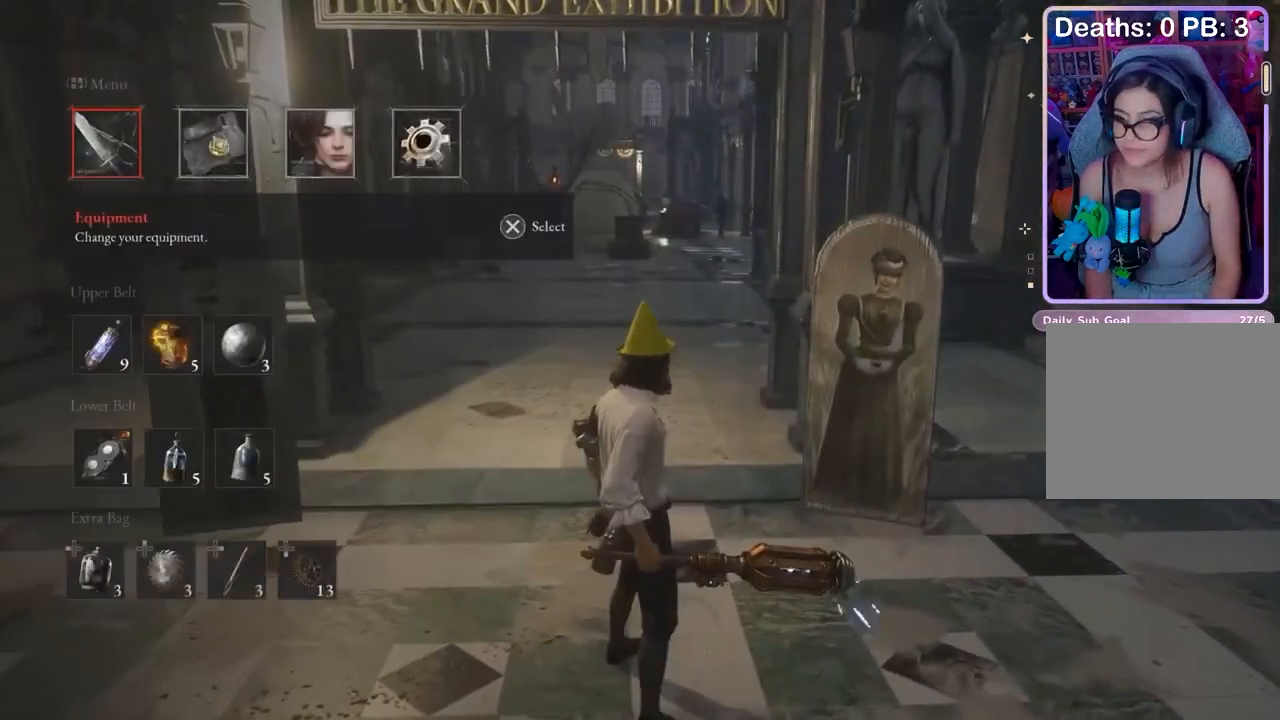
{"buttons": [], "left_stick": "up", "right_stick": "center", "events": [[100, "CIRCLE", "down"], [167, "CIRCLE", "up"], [167, "left_stick", "up"]]}
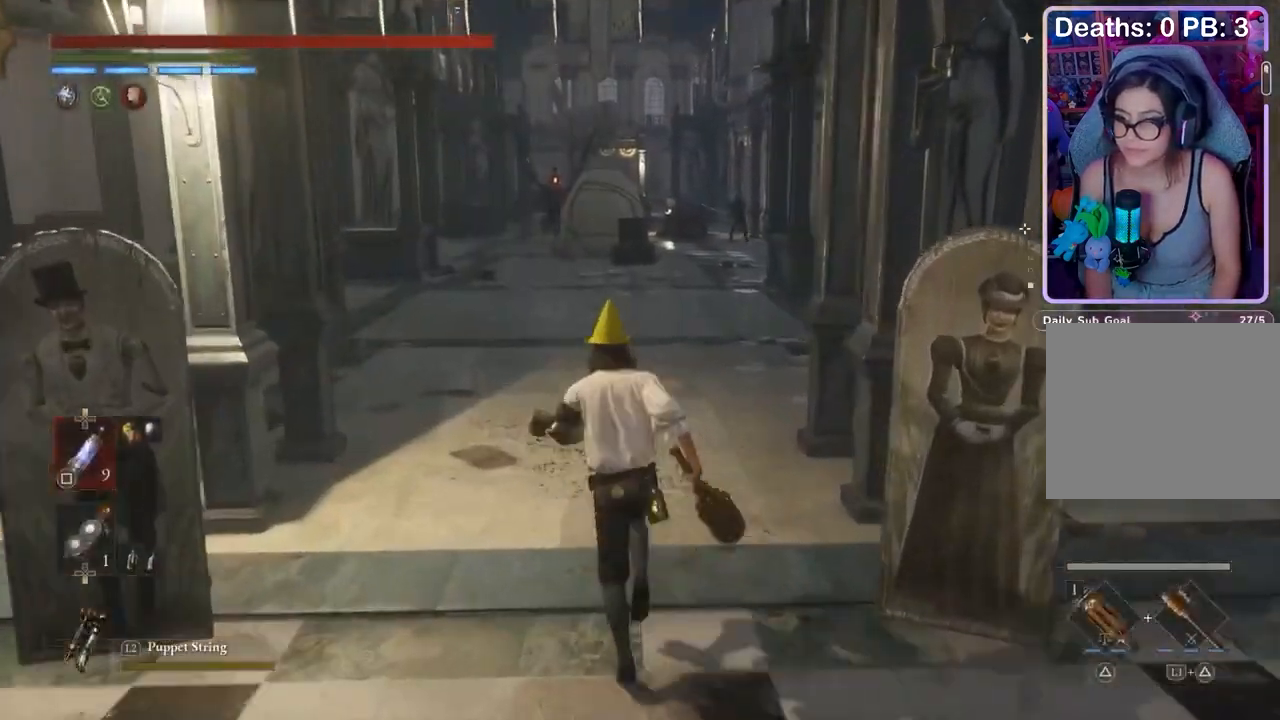
{"buttons": [], "left_stick": "up", "right_stick": "center", "events": []}
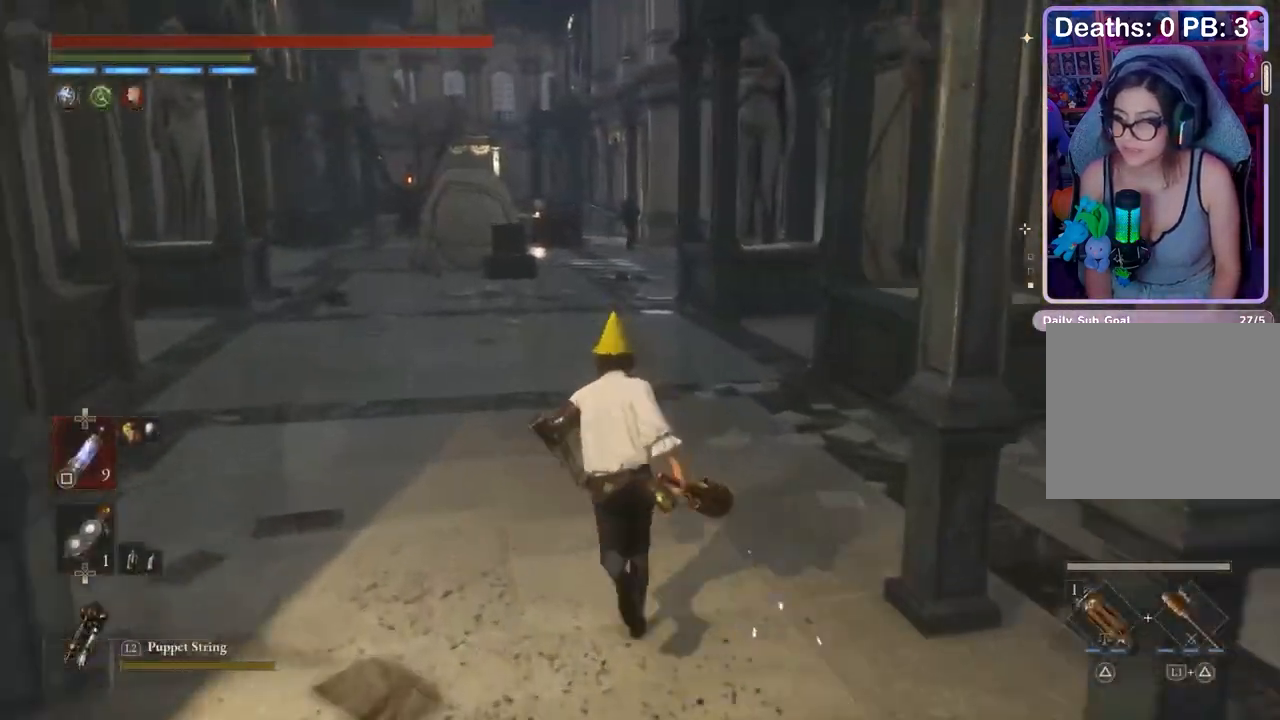
{"buttons": [], "left_stick": "up", "right_stick": "center", "events": [[300, "right_stick", "right"], [433, "right_stick", "center"]]}
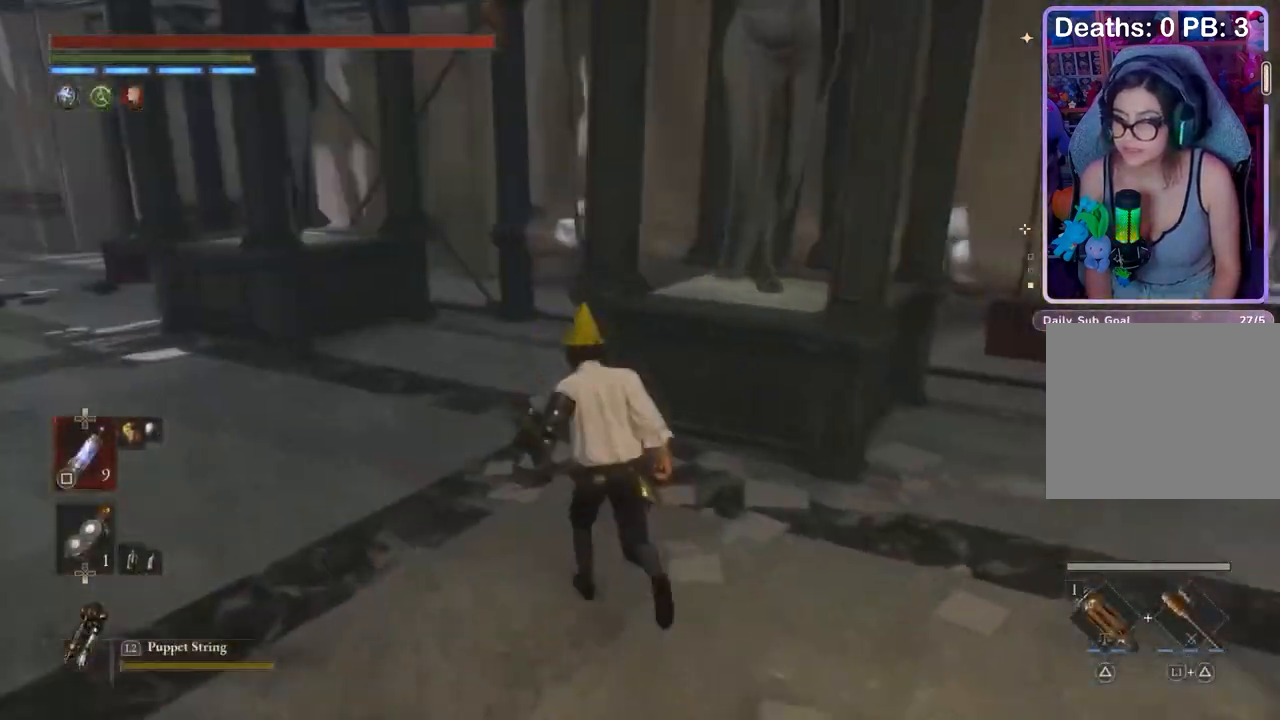
{"buttons": [], "left_stick": "up-left", "right_stick": "center", "events": [[67, "CIRCLE", "down"], [67, "left_stick", "up-left"], [233, "CIRCLE", "up"], [300, "right_stick", "left"], [400, "right_stick", "center"]]}
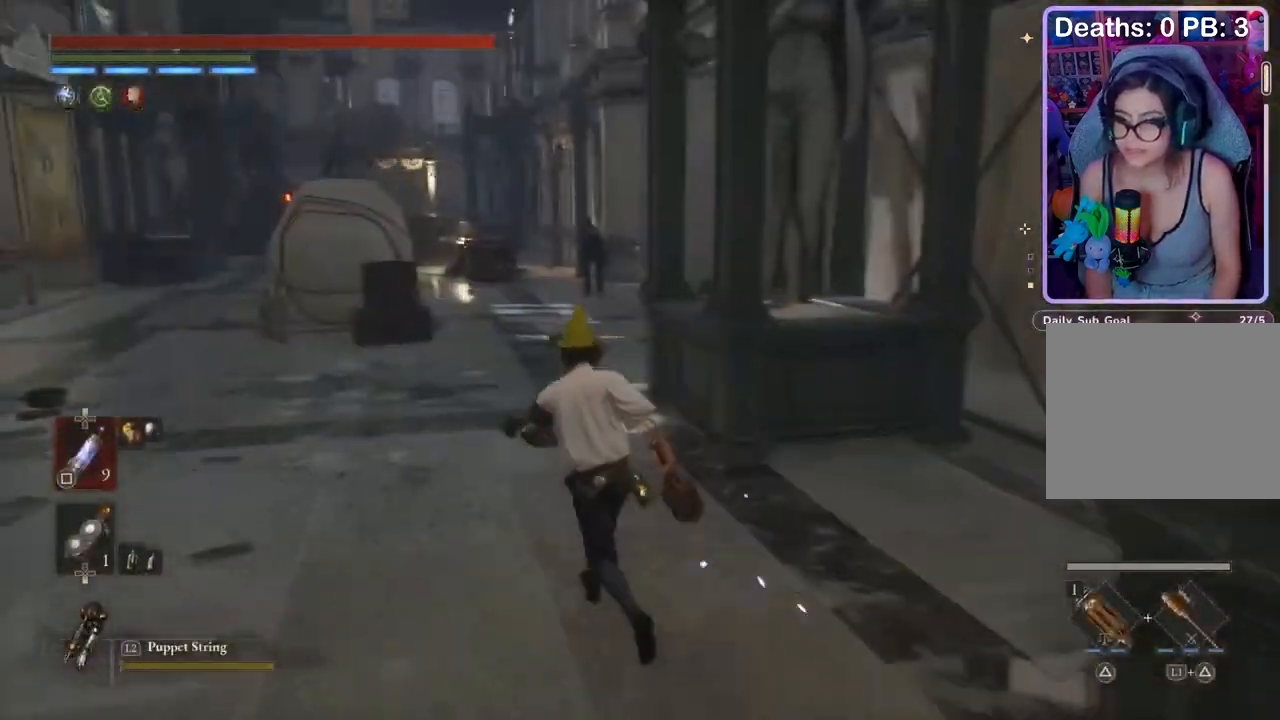
{"buttons": [], "left_stick": "up", "right_stick": "center", "events": [[100, "R3", "down"], [167, "R3", "up"], [367, "left_stick", "up"]]}
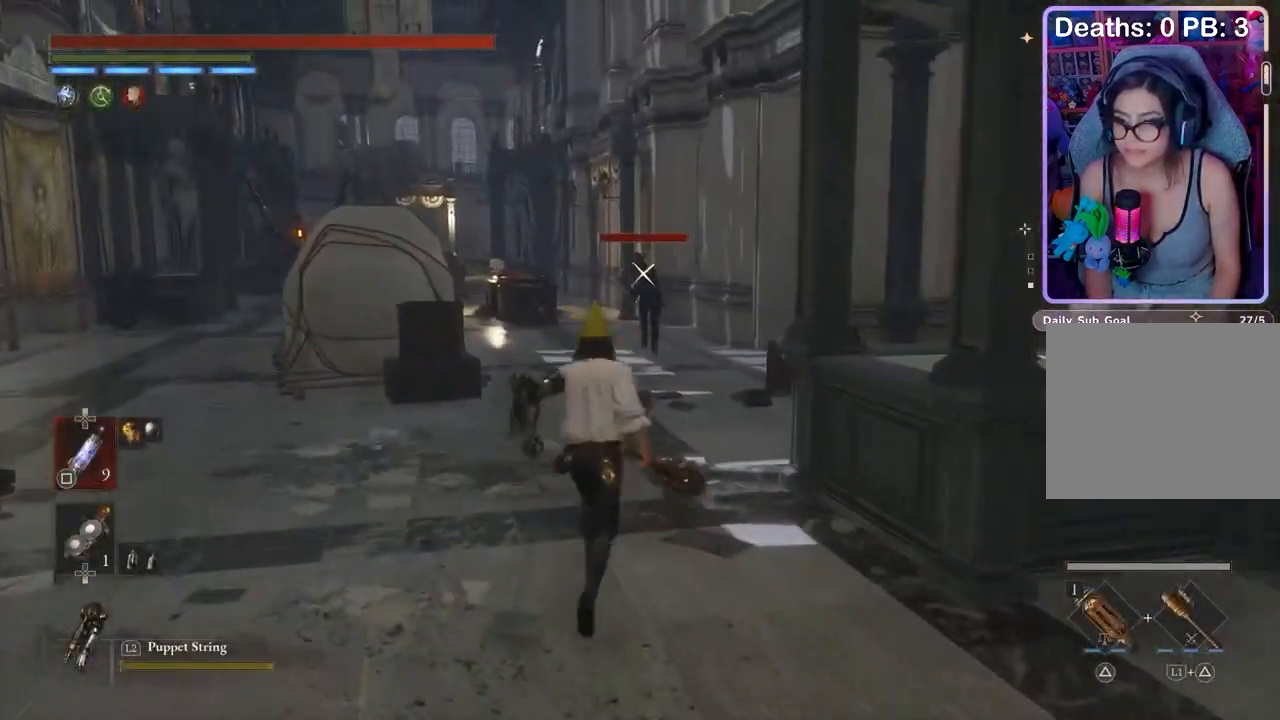
{"buttons": [], "left_stick": "down", "right_stick": "center", "events": [[33, "L2", "down"], [100, "L2", "up"], [100, "left_stick", "center"], [267, "left_stick", "down"]]}
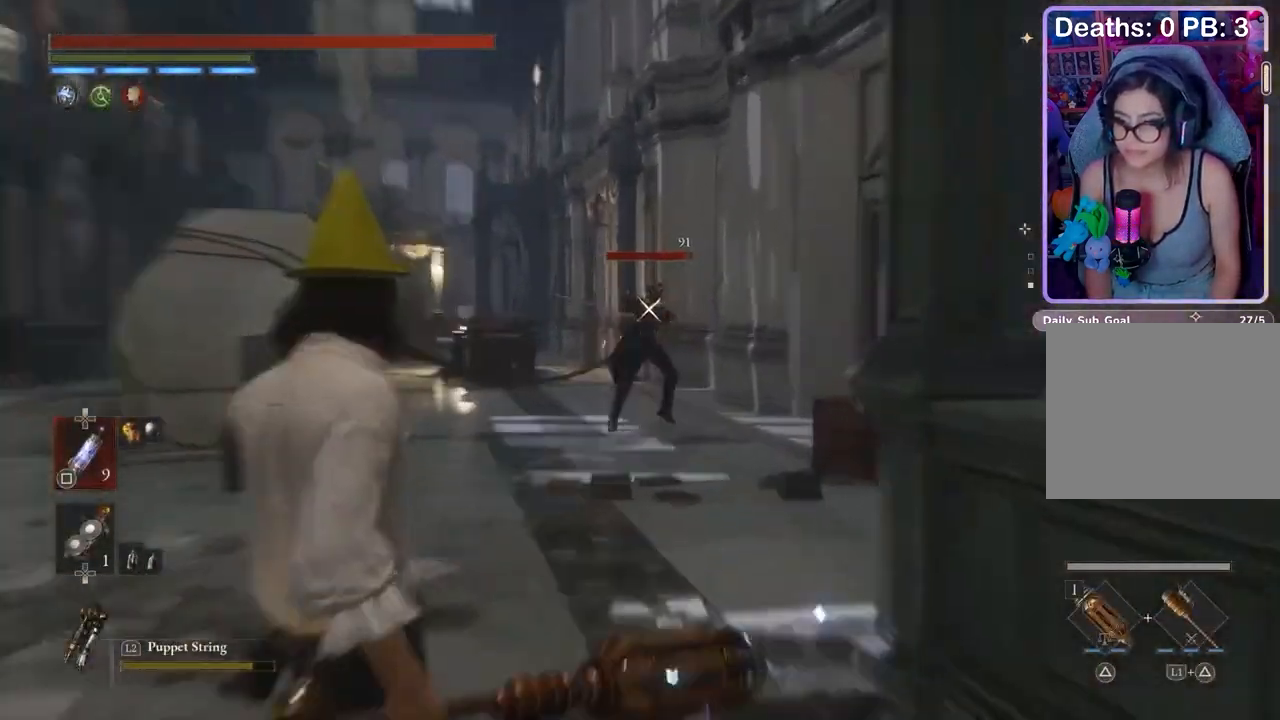
{"buttons": [], "left_stick": "down", "right_stick": "center", "events": [[267, "R1", "down"], [333, "R1", "up"]]}
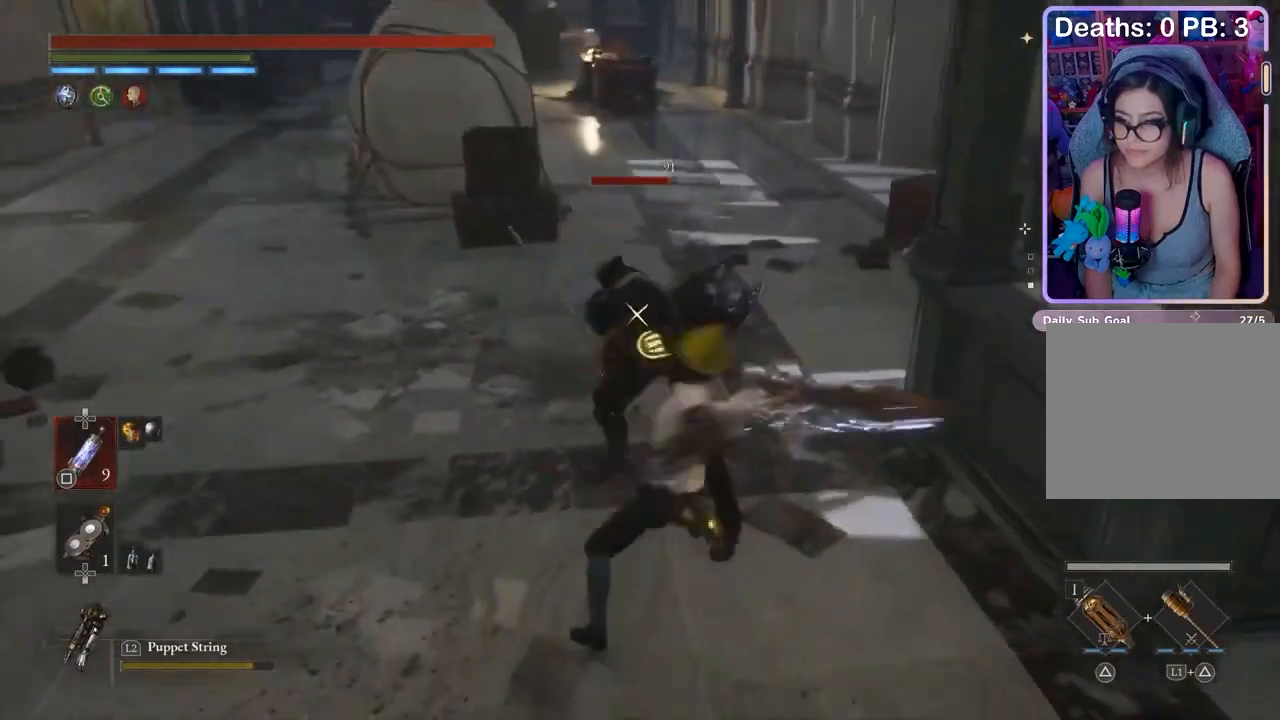
{"buttons": [], "left_stick": "down", "right_stick": "center", "events": [[67, "R1", "down"], [133, "R1", "up"]]}
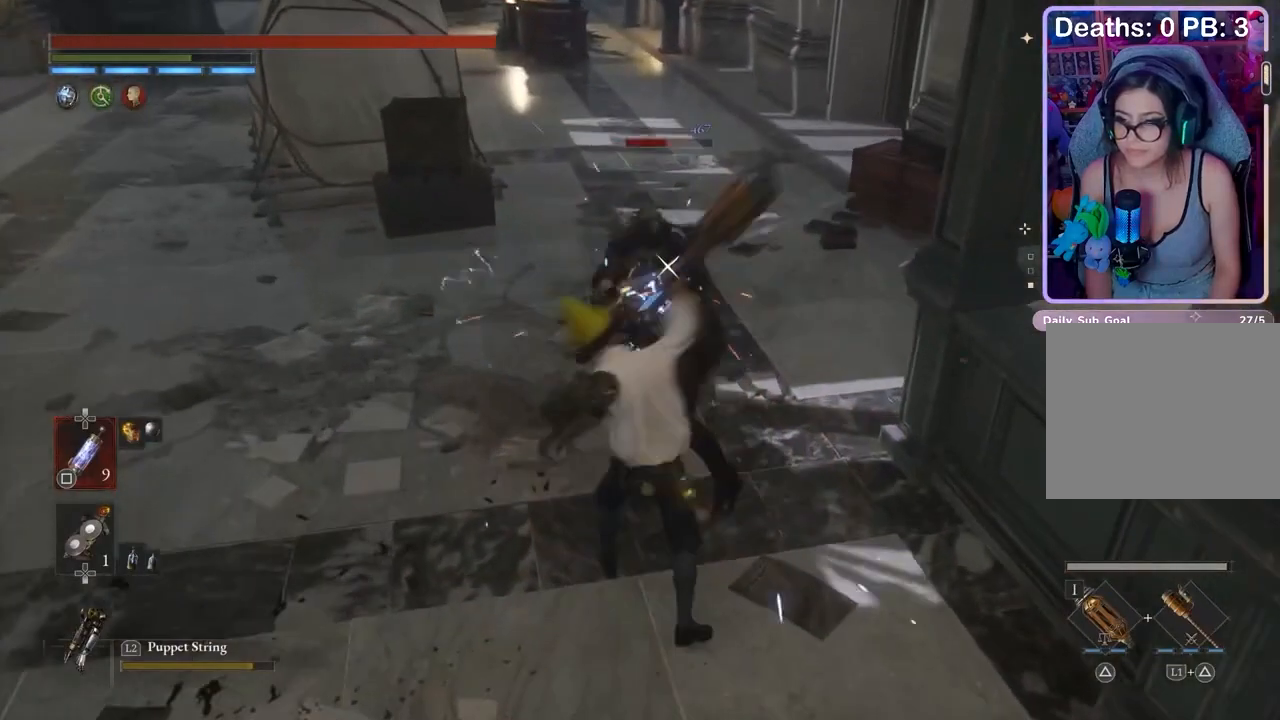
{"buttons": ["L1"], "left_stick": "down", "right_stick": "center", "events": [[433, "L1", "down"]]}
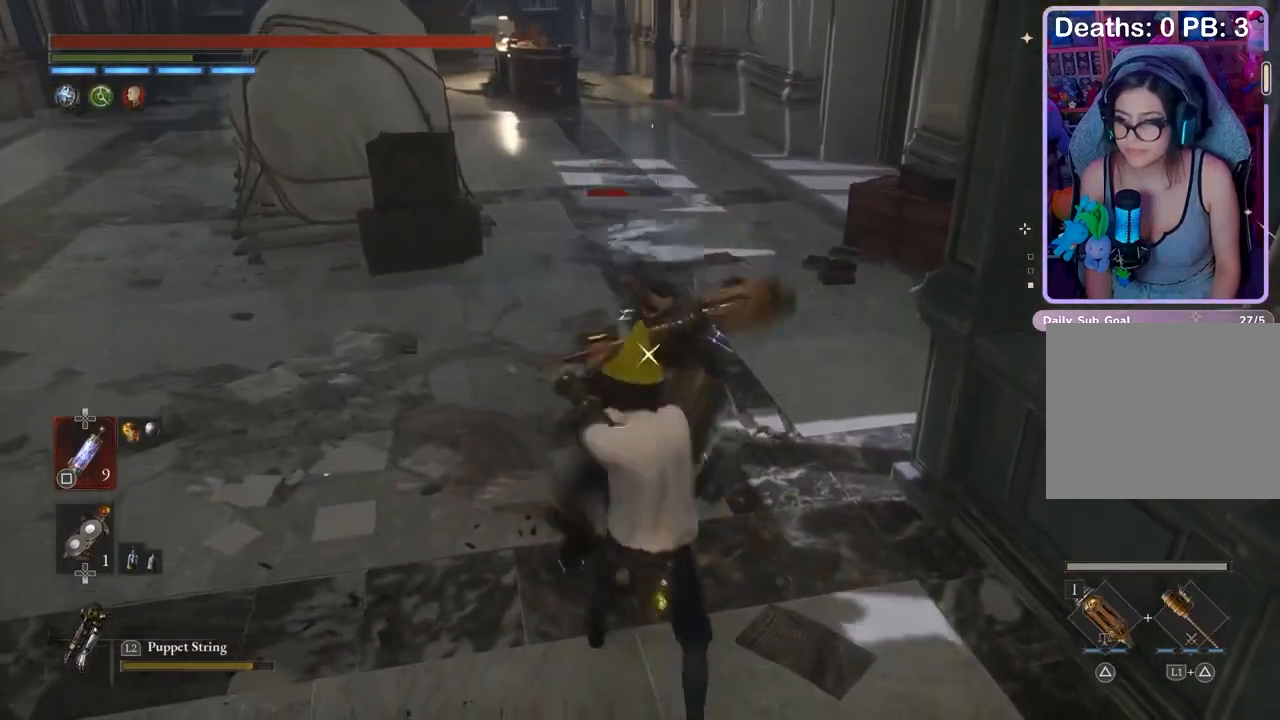
{"buttons": [], "left_stick": "down", "right_stick": "center", "events": [[67, "L1", "up"], [233, "left_stick", "up"], [367, "left_stick", "down"]]}
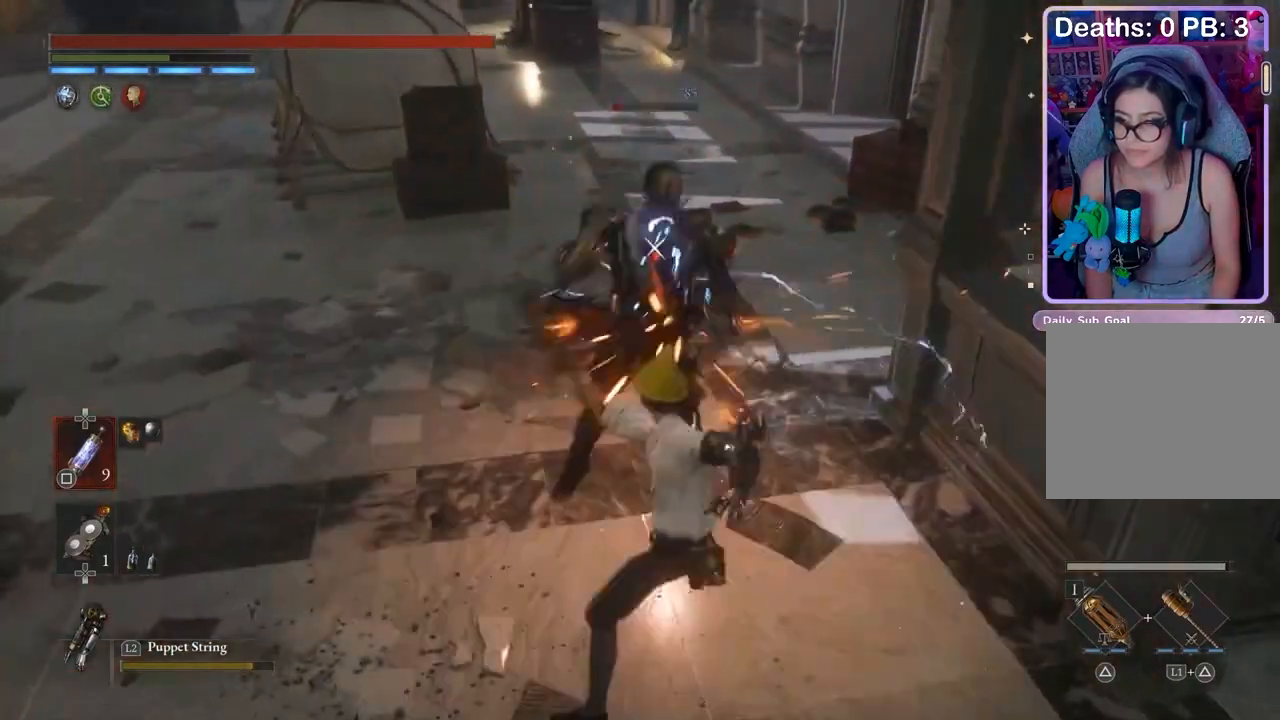
{"buttons": [], "left_stick": "down", "right_stick": "center", "events": [[133, "R1", "down"], [200, "R1", "up"]]}
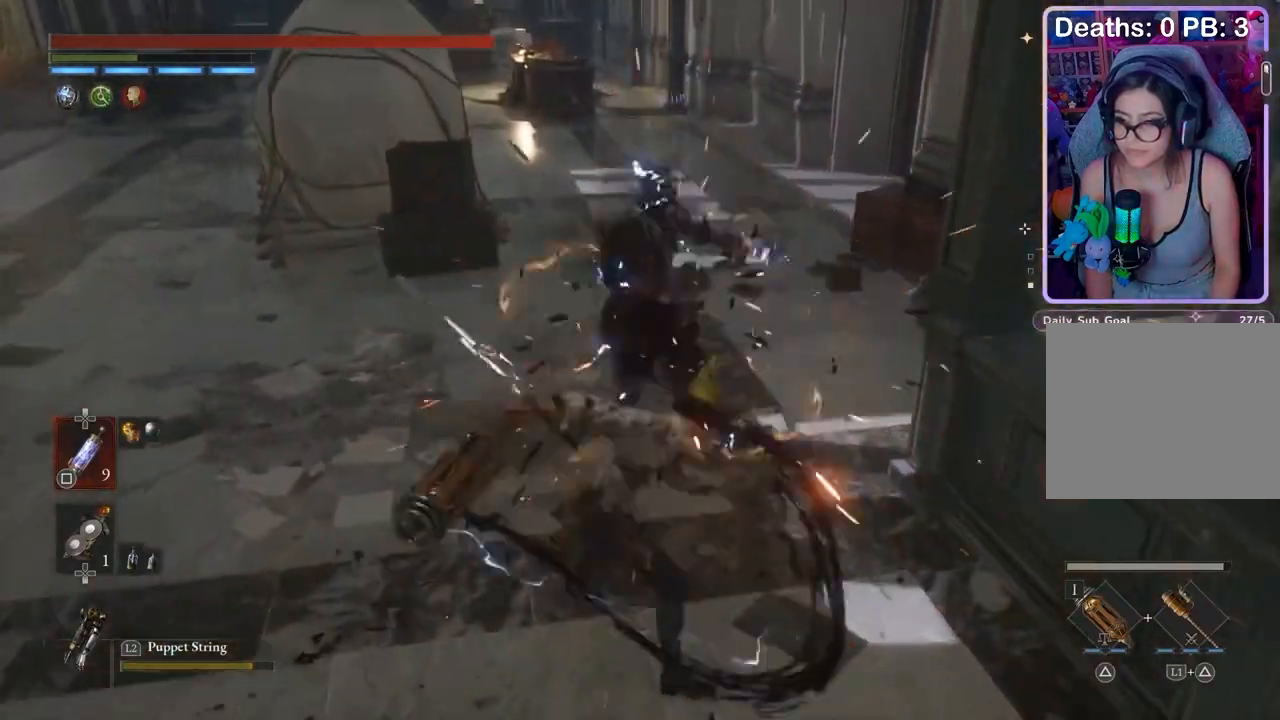
{"buttons": [], "left_stick": "up", "right_stick": "center", "events": [[133, "right_stick", "up-left"], [200, "left_stick", "left"], [233, "right_stick", "center"], [300, "left_stick", "up-left"], [467, "left_stick", "up"]]}
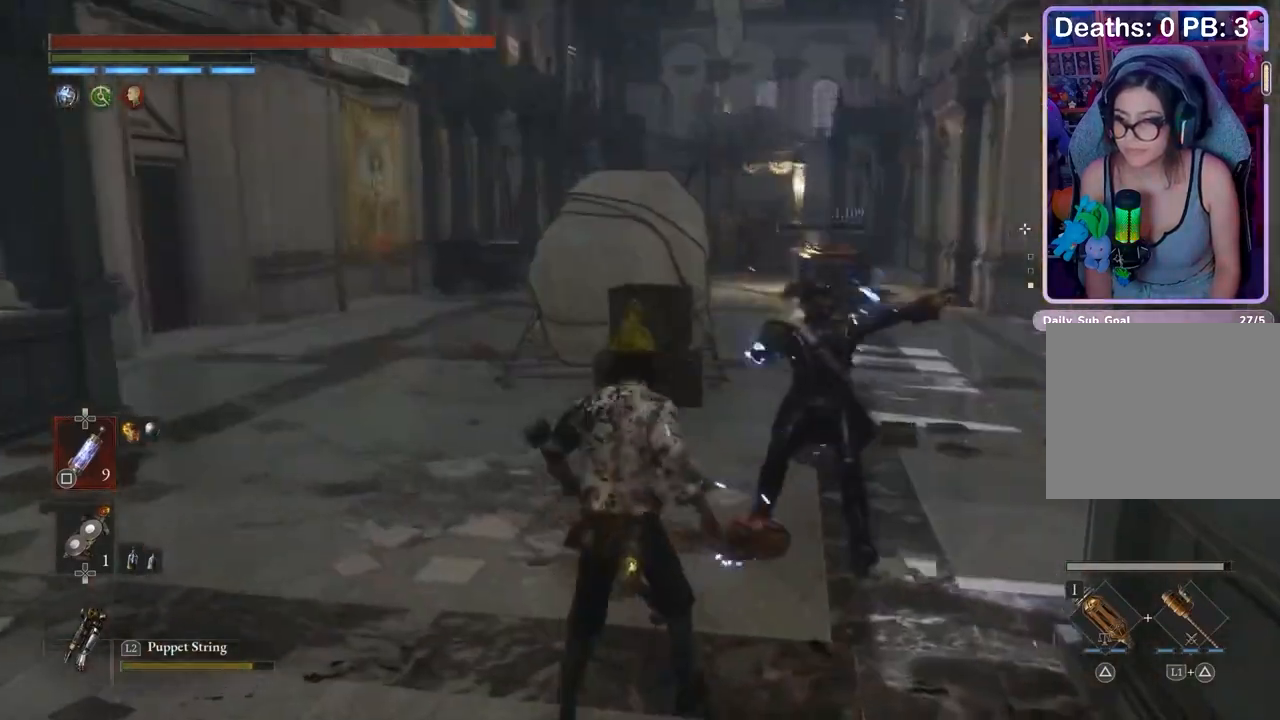
{"buttons": [], "left_stick": "up", "right_stick": "center", "events": []}
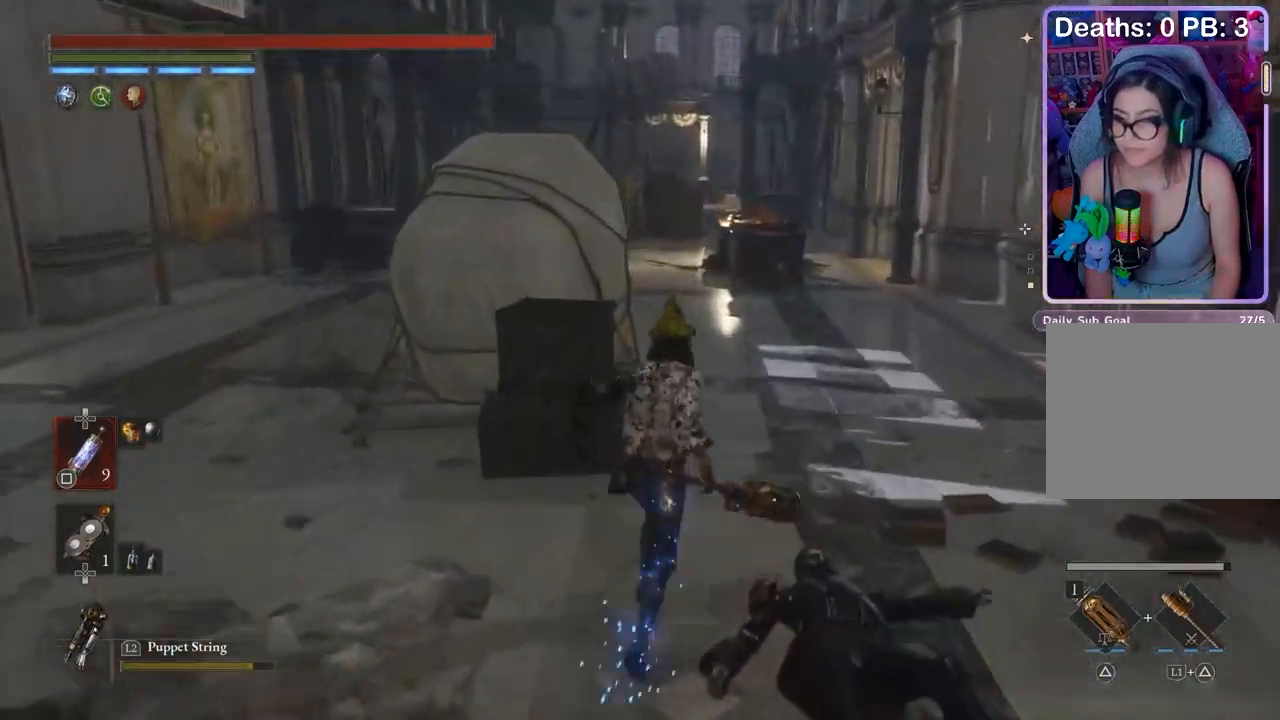
{"buttons": [], "left_stick": "up", "right_stick": "center", "events": []}
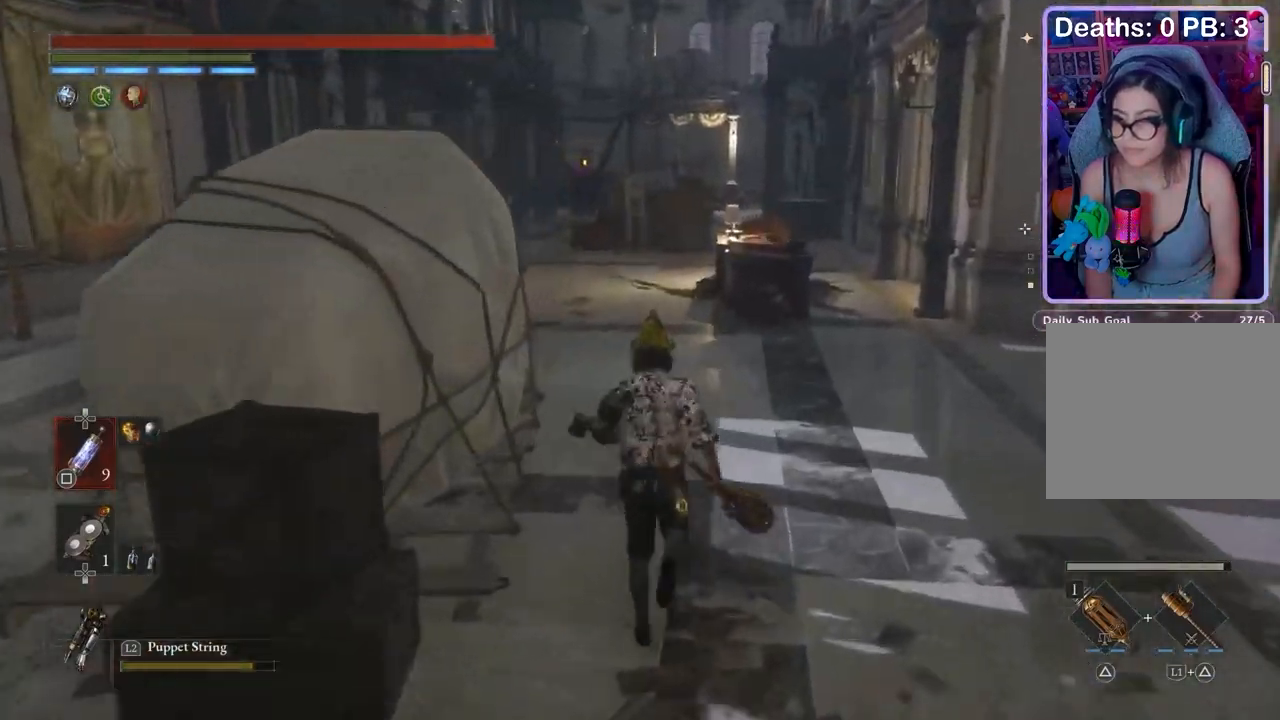
{"buttons": [], "left_stick": "up", "right_stick": "center", "events": []}
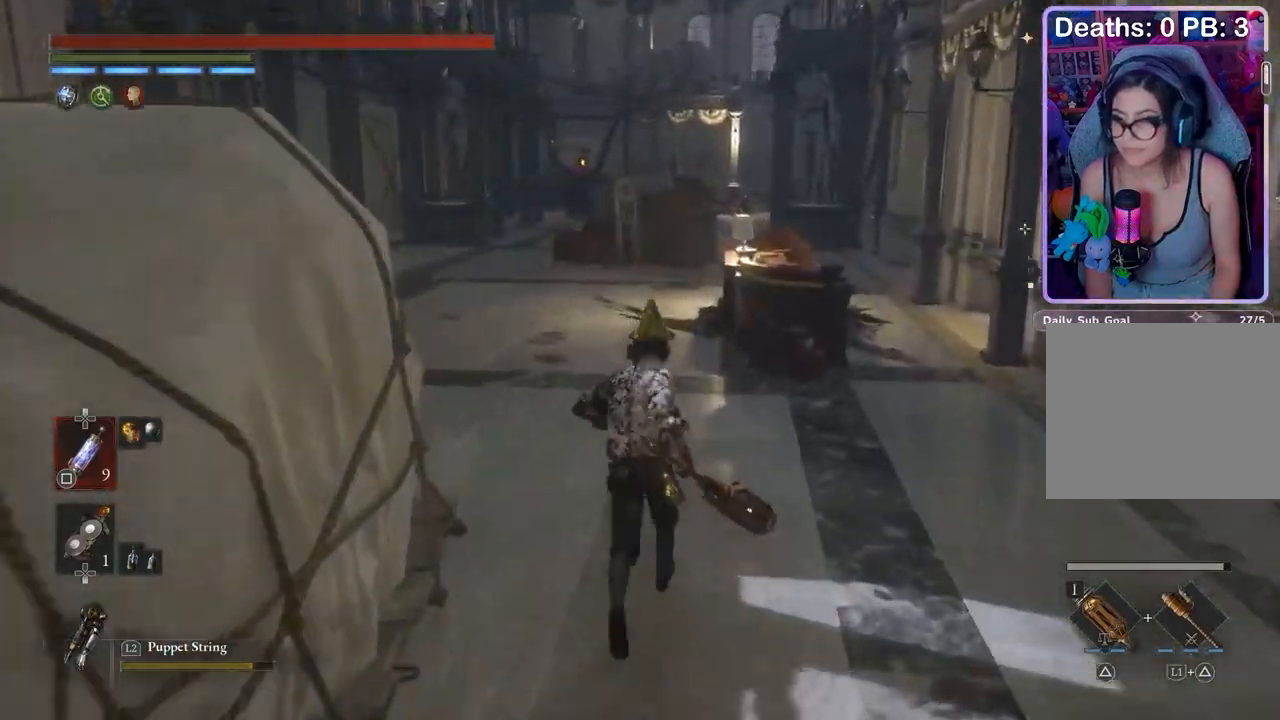
{"buttons": [], "left_stick": "up", "right_stick": "center", "events": []}